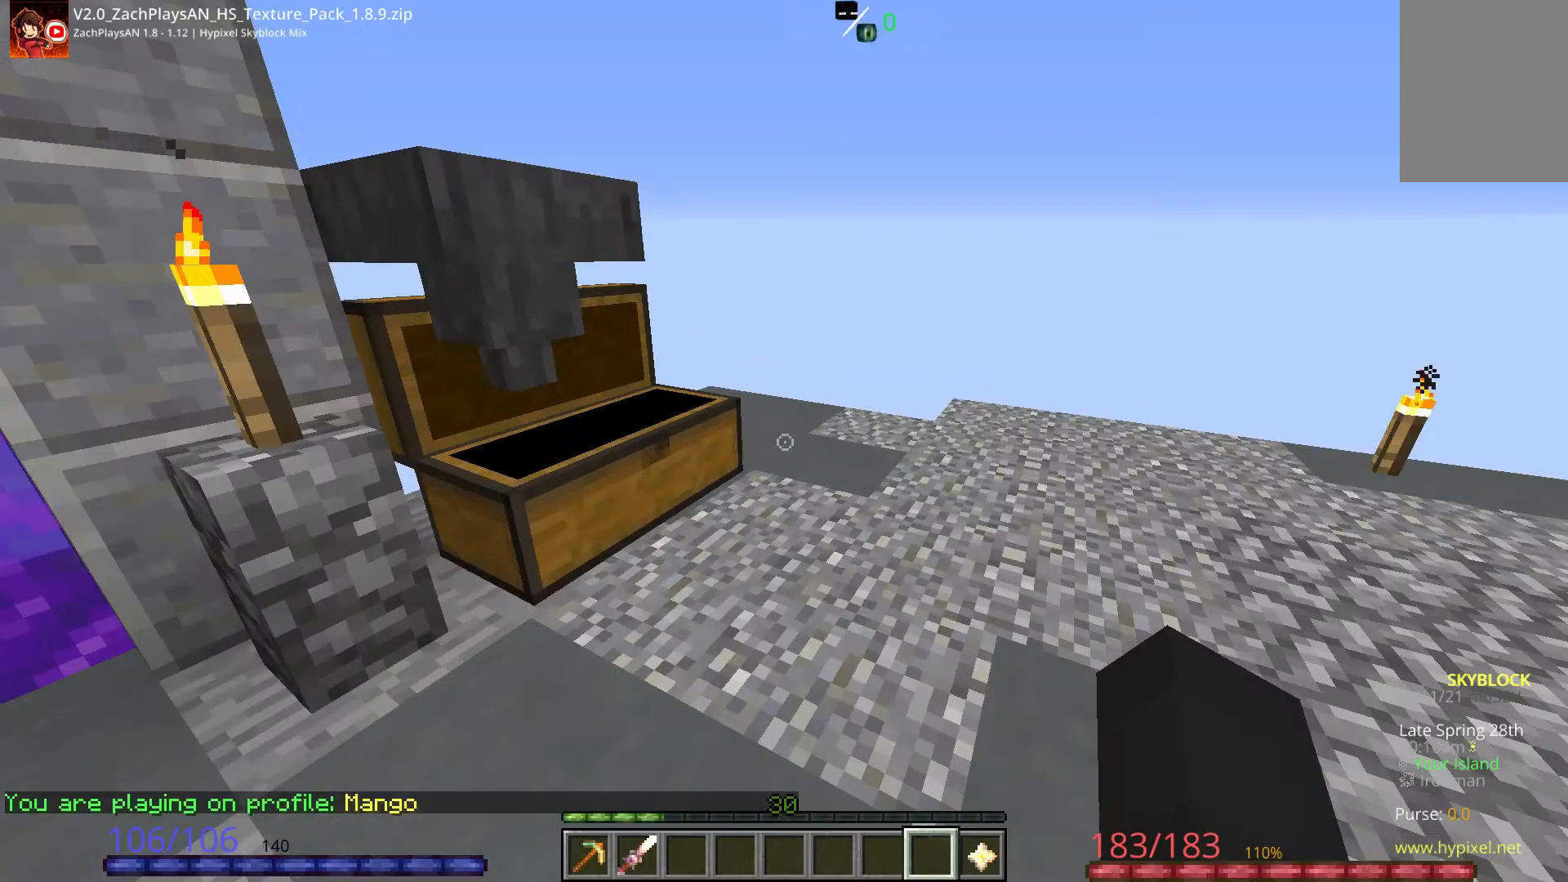
Gameplay with keyboard and mouse; each line is a JSON object with the keys and mouse buttons held at the frame after it. "events" lists presses ("down") and releases ("up") of "a", "d", "s", "space", "w", "mouse_left" and "mouse_right" between this image and that frame as [ms after this image, input, new state], when the widget could be followed in between. "mouse_left", "mouse_right" = the "left", "right" buttons of the "mouse" list. No other keys are recorded. Fast repeated clicks can show as one long hold. Mouse movement is not recorded.
{"keys": ["w"], "mouse": [], "events": [[167, "d", "down"], [183, "w", "down"], [233, "d", "up"], [233, "w", "up"], [333, "w", "down"]]}
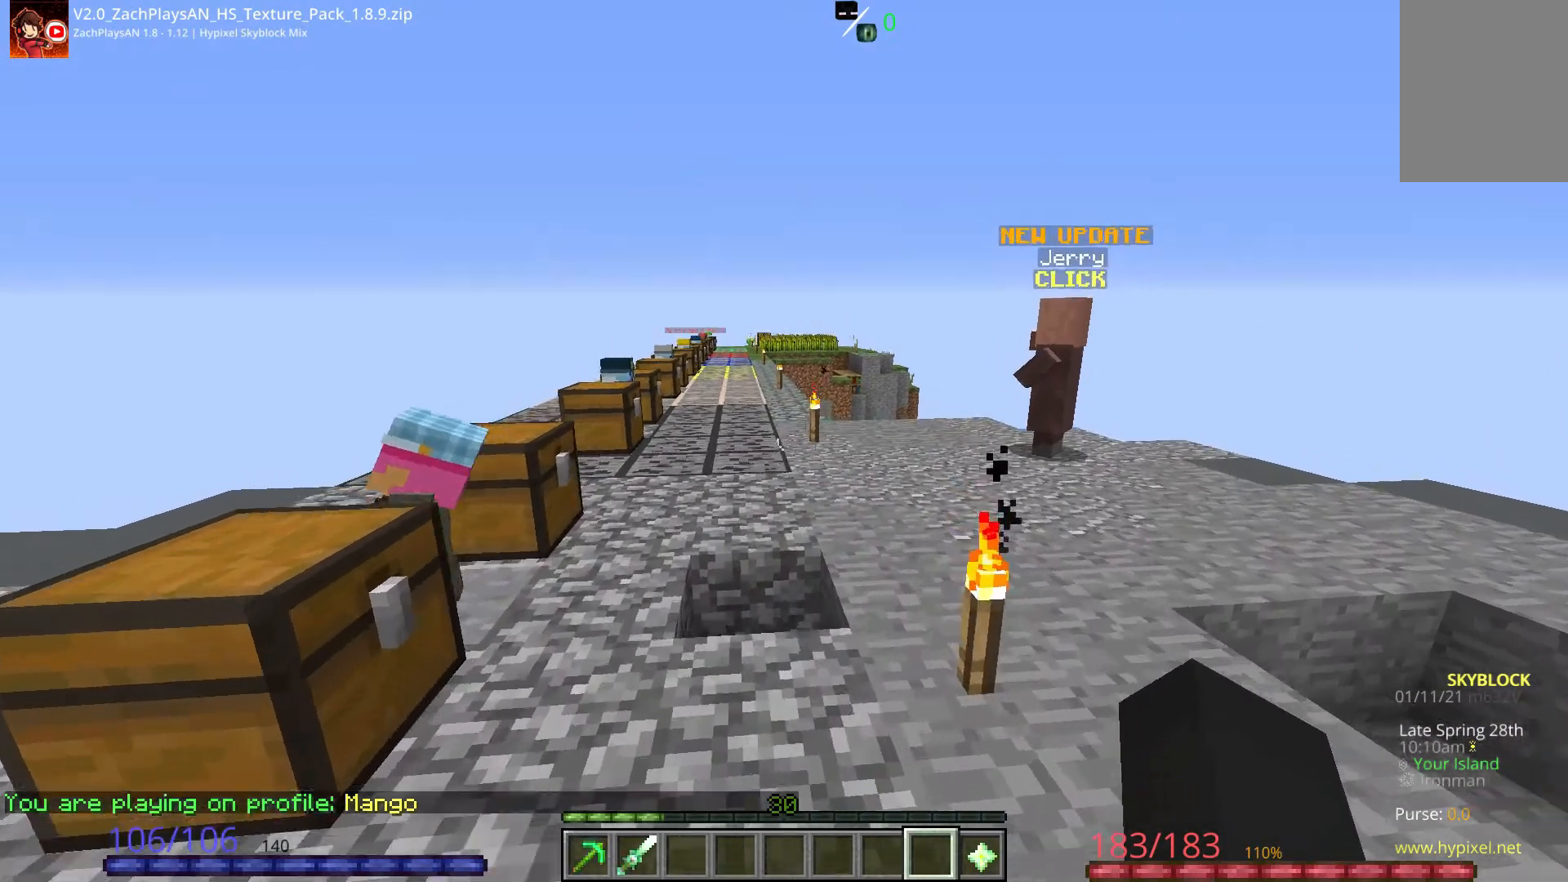
{"keys": ["space", "w"], "mouse": [], "events": [[67, "space", "down"]]}
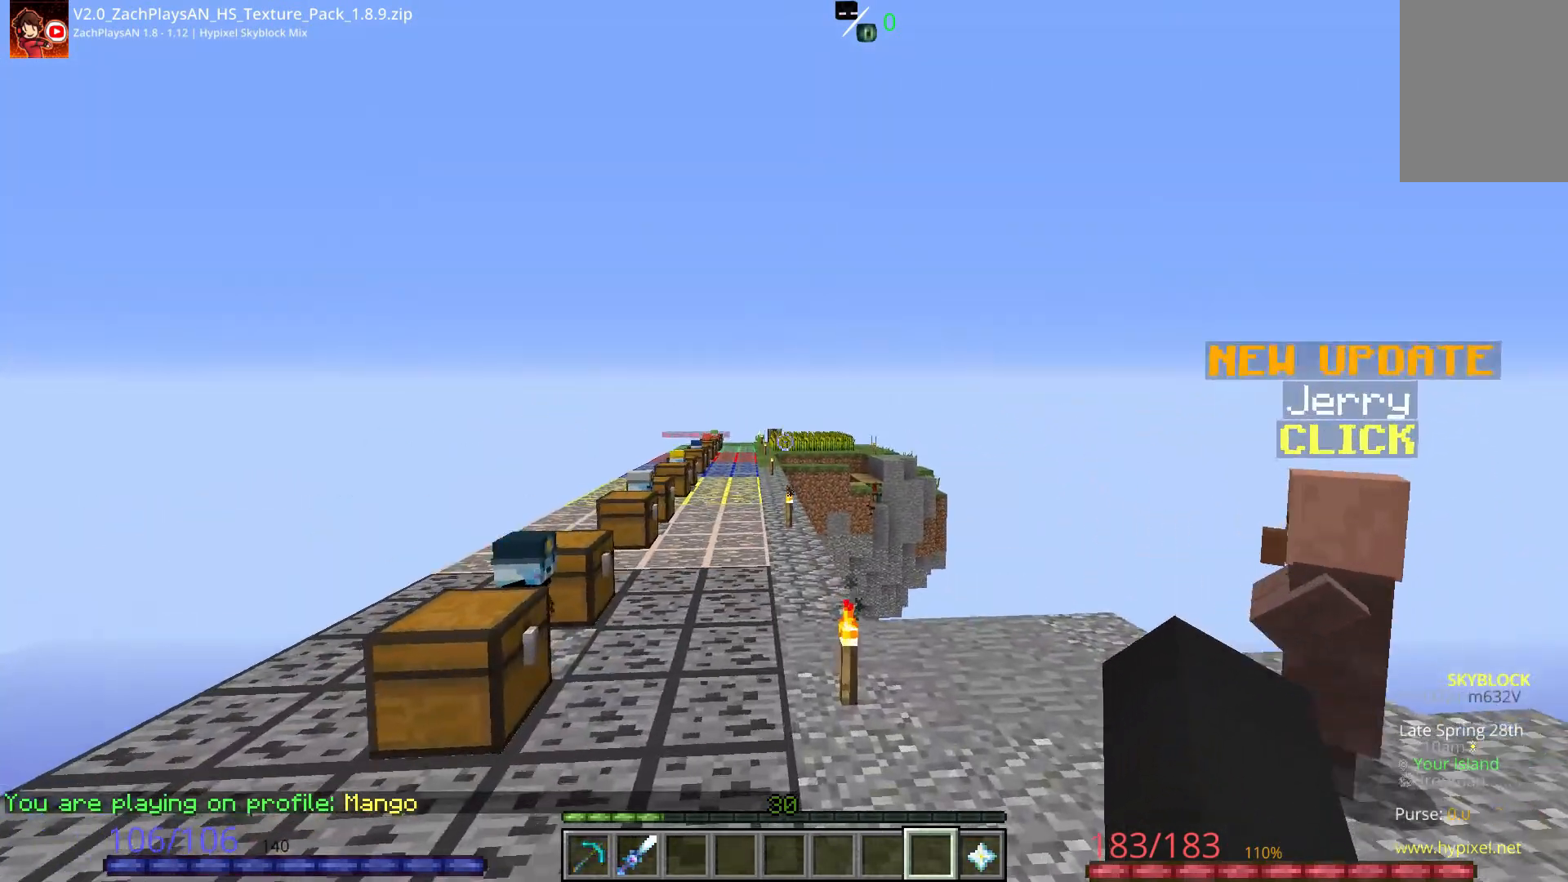
{"keys": [], "mouse": []}
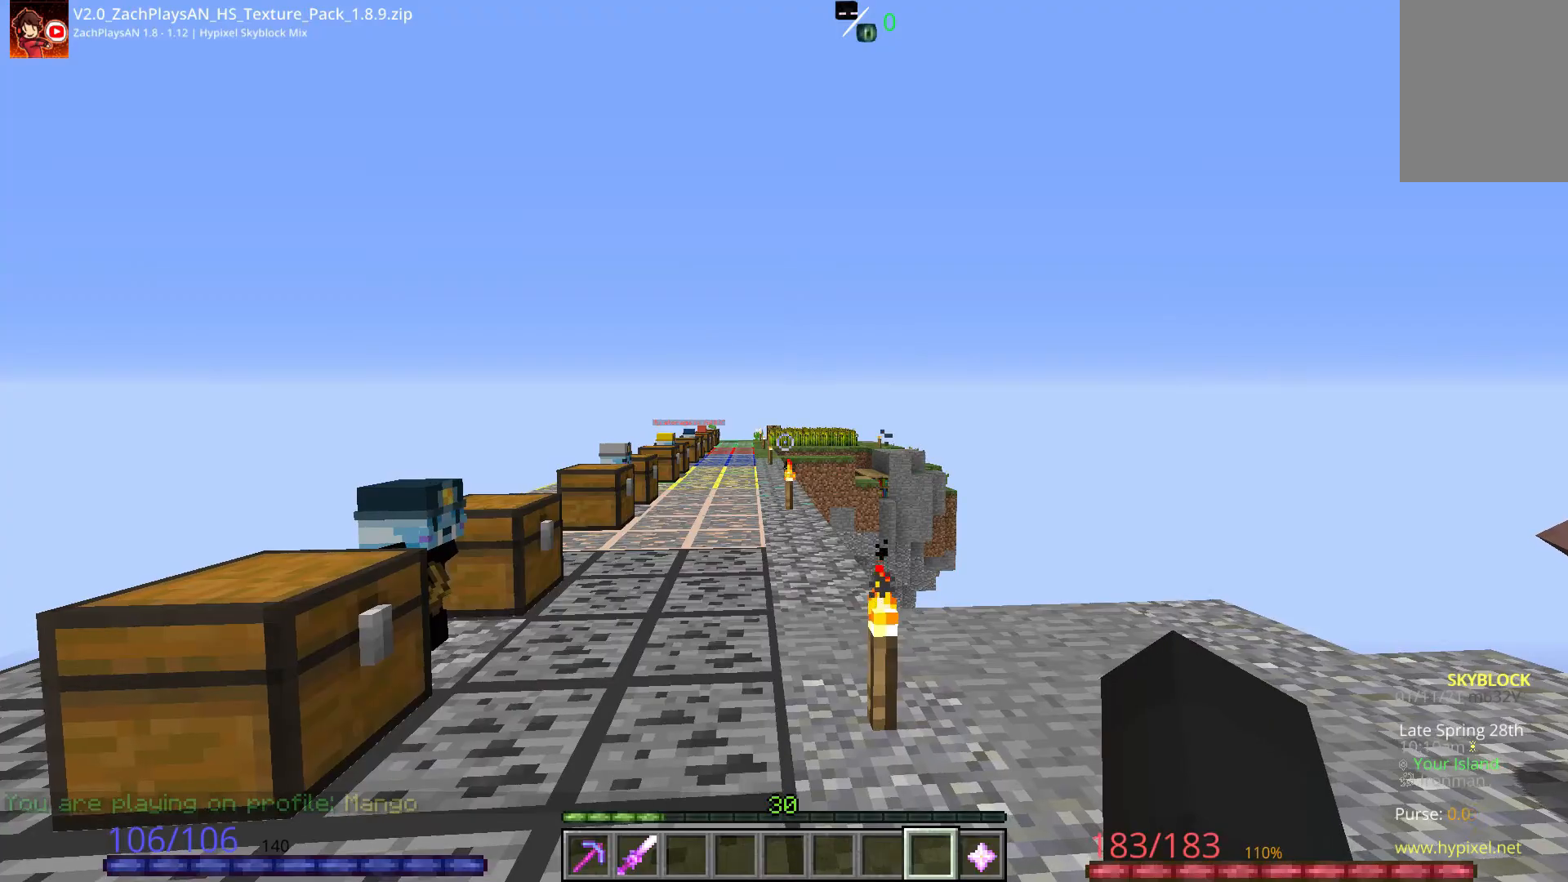
{"keys": ["space", "w"], "mouse": [], "events": [[17, "w", "down"], [417, "space", "down"]]}
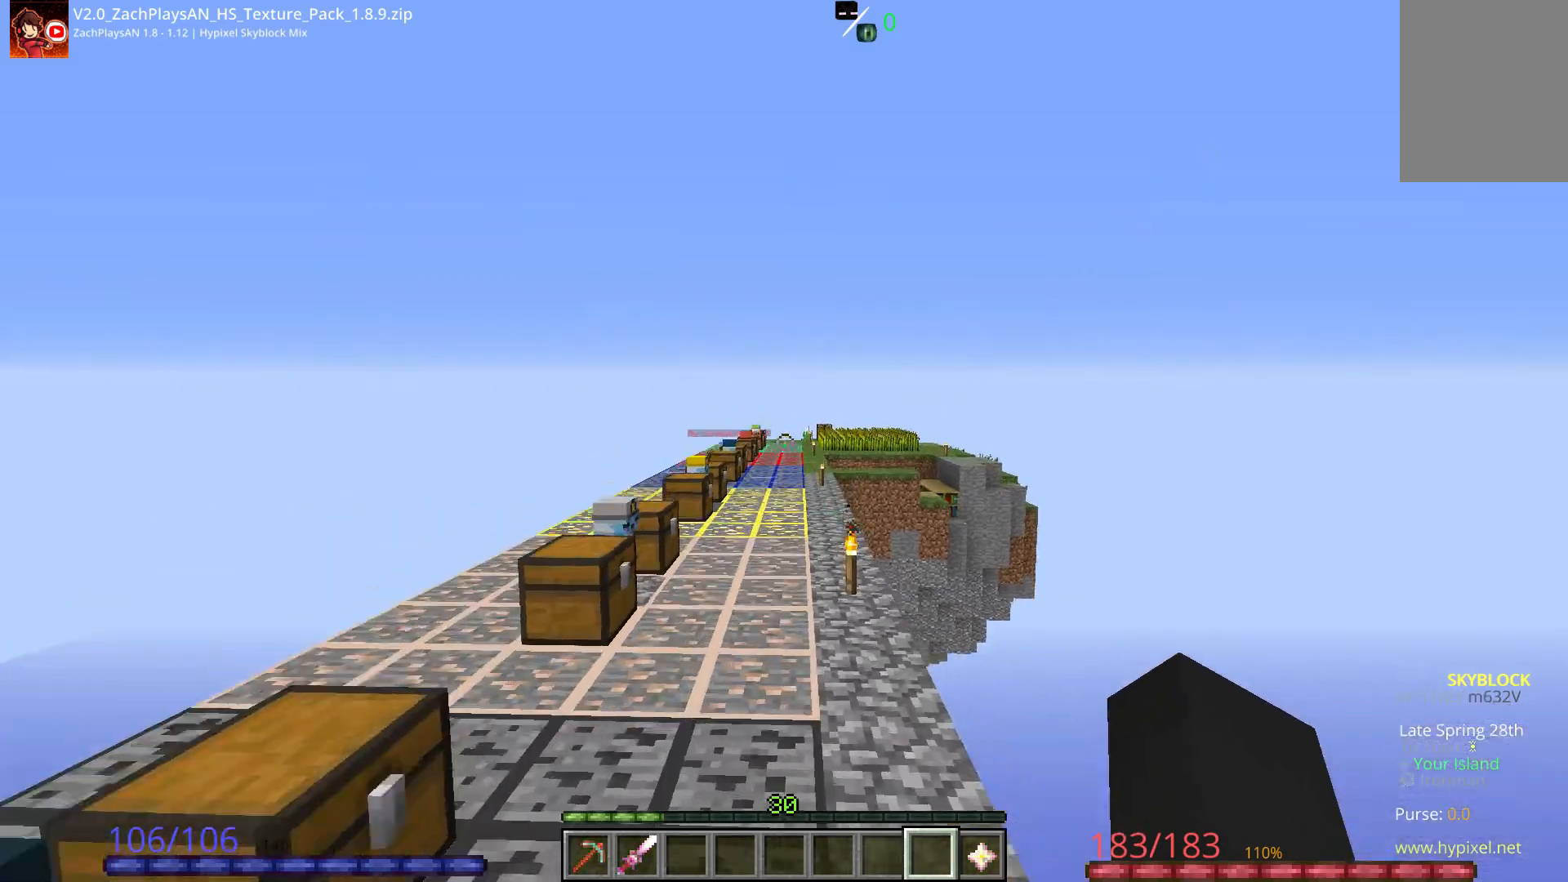
{"keys": ["space", "w"], "mouse": [], "events": []}
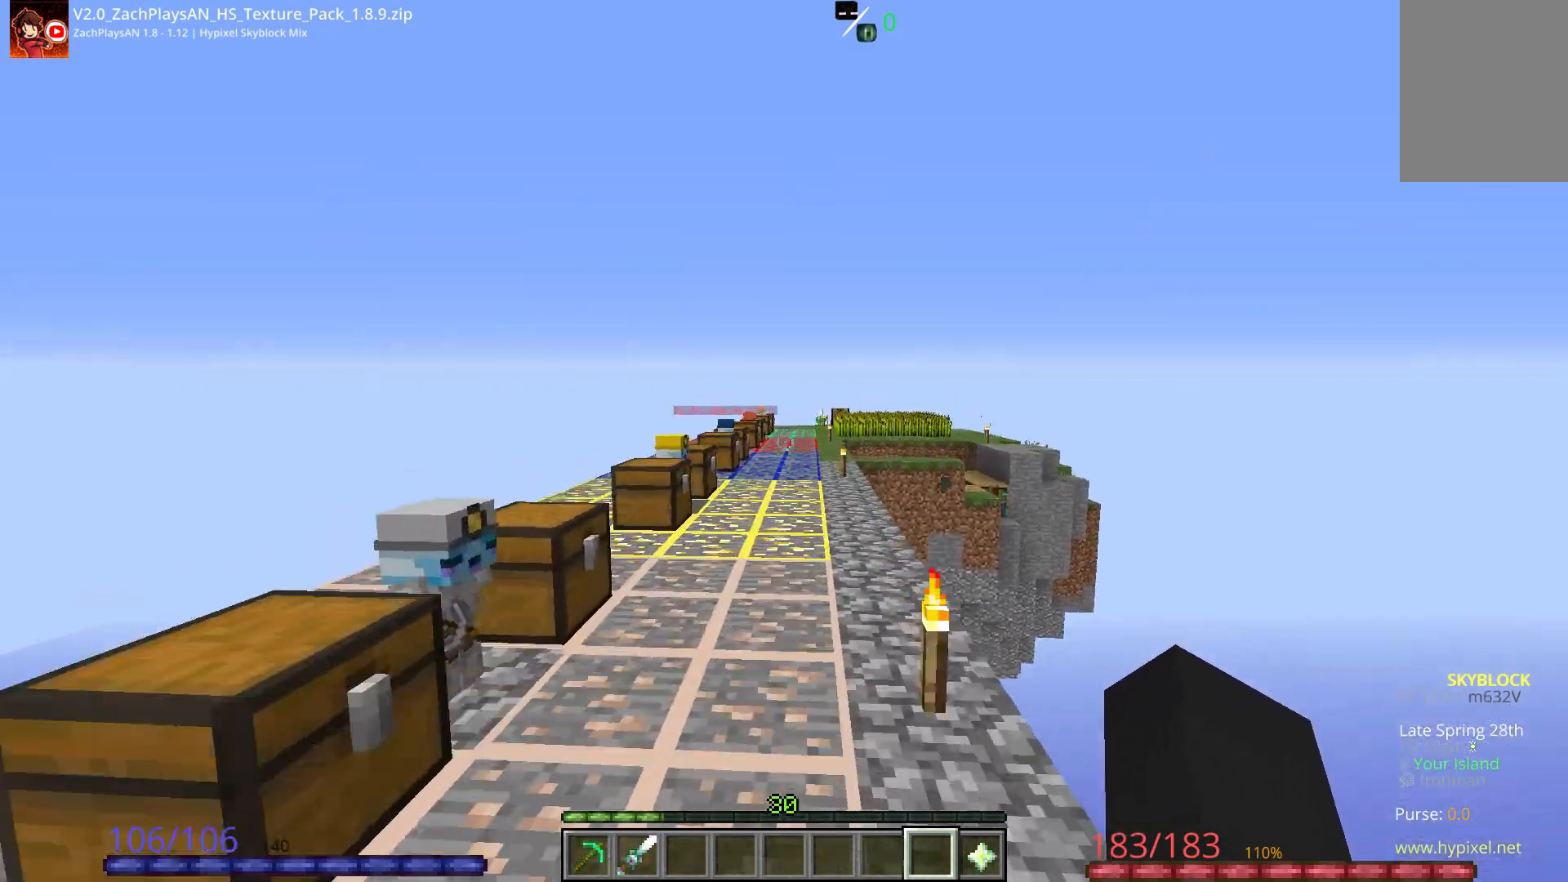
{"keys": ["space", "w"], "mouse": [], "events": []}
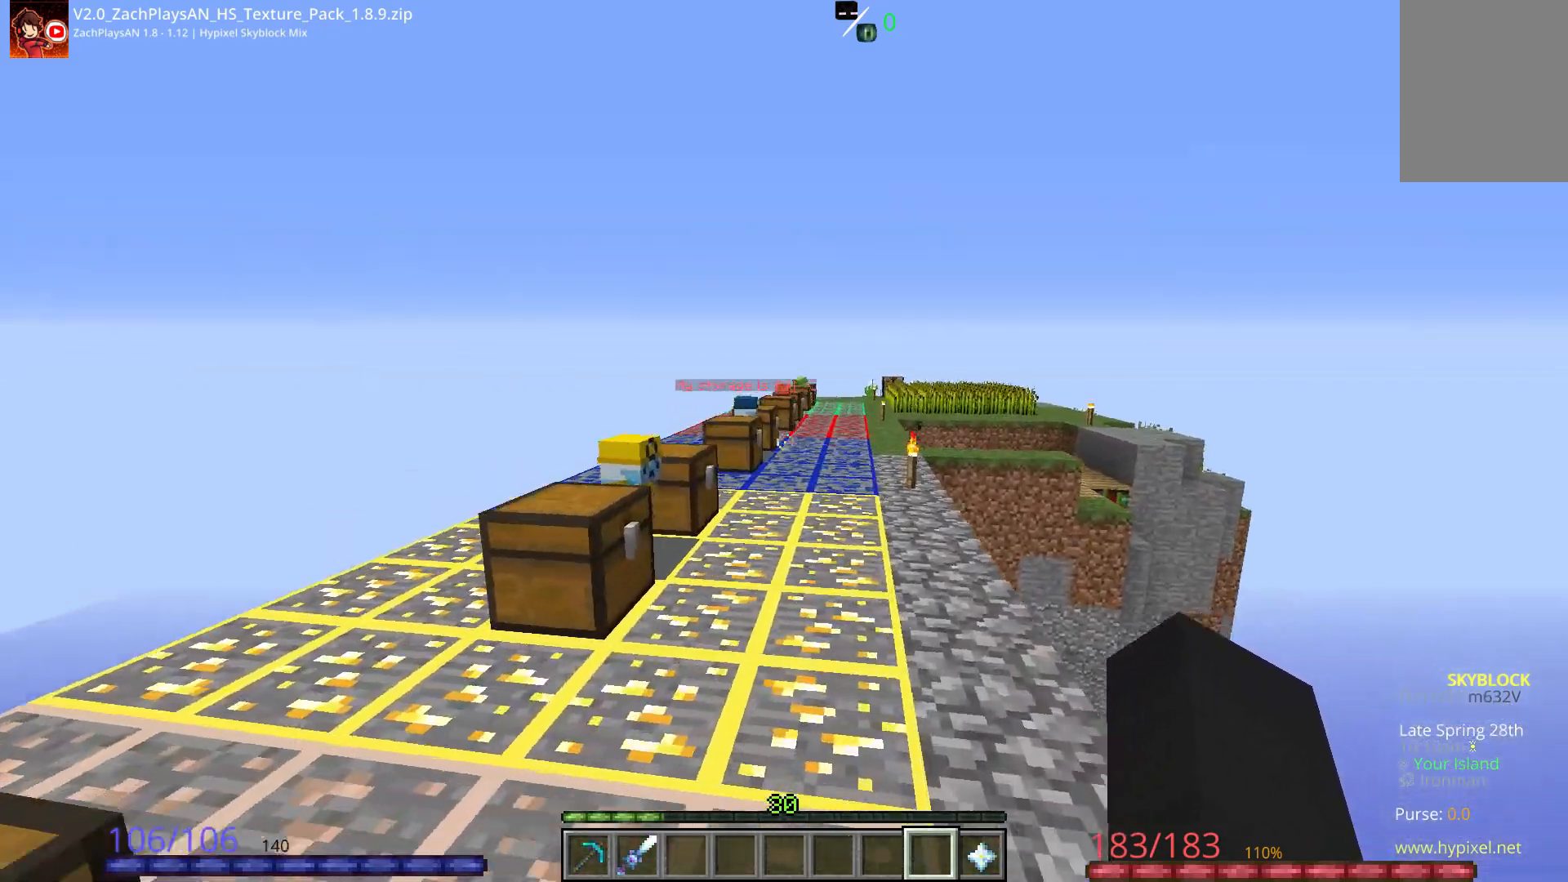
{"keys": ["space", "w"], "mouse": [], "events": []}
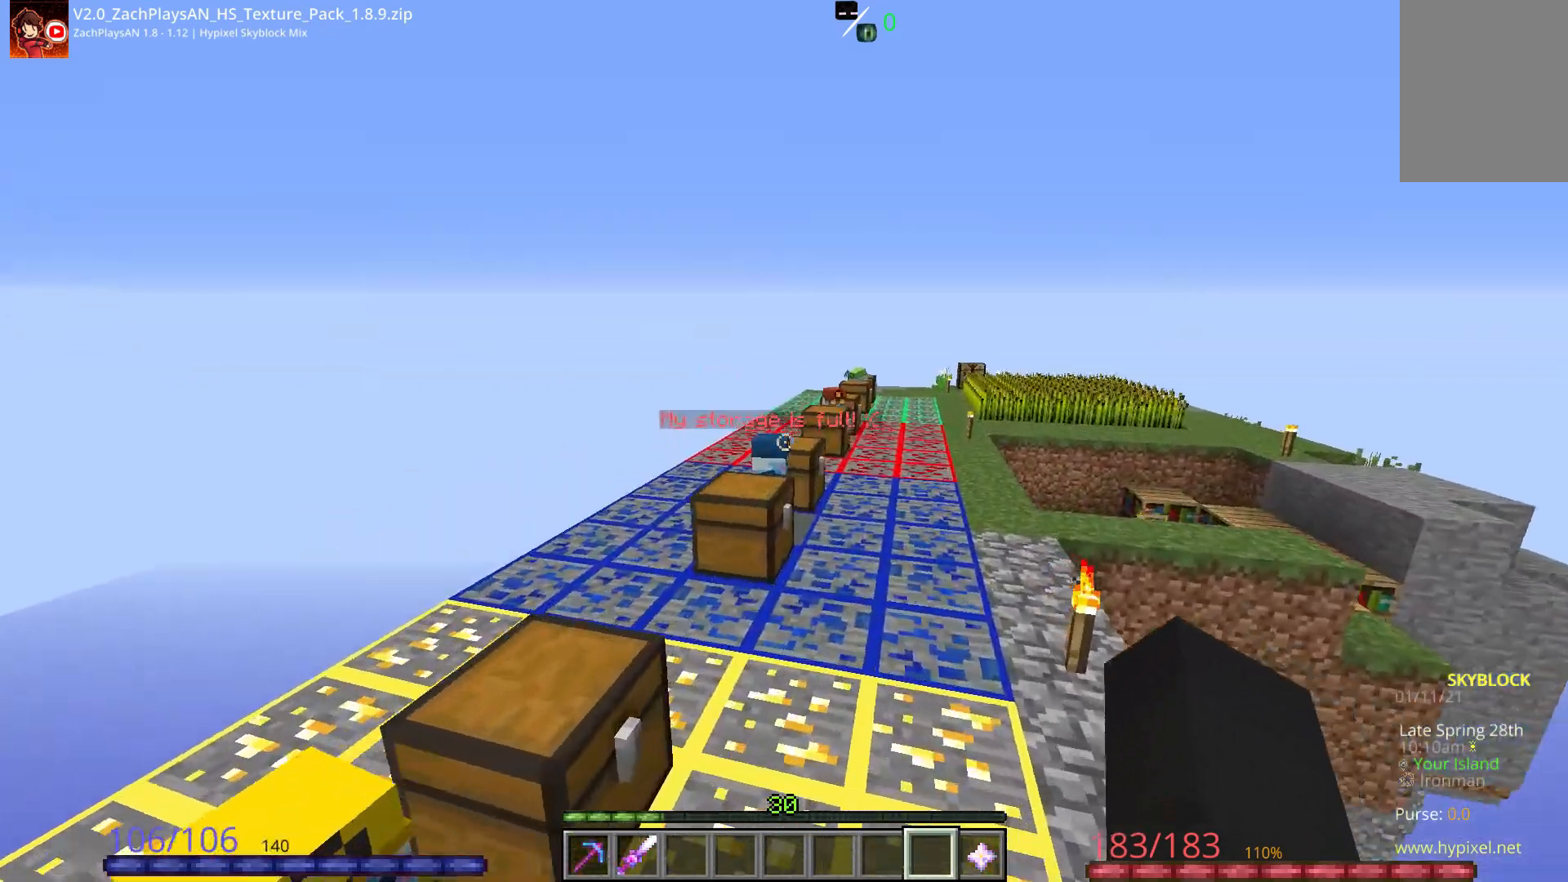
{"keys": [], "mouse": [], "events": [[33, "d", "down"], [383, "space", "up"], [433, "d", "up"], [483, "w", "up"]]}
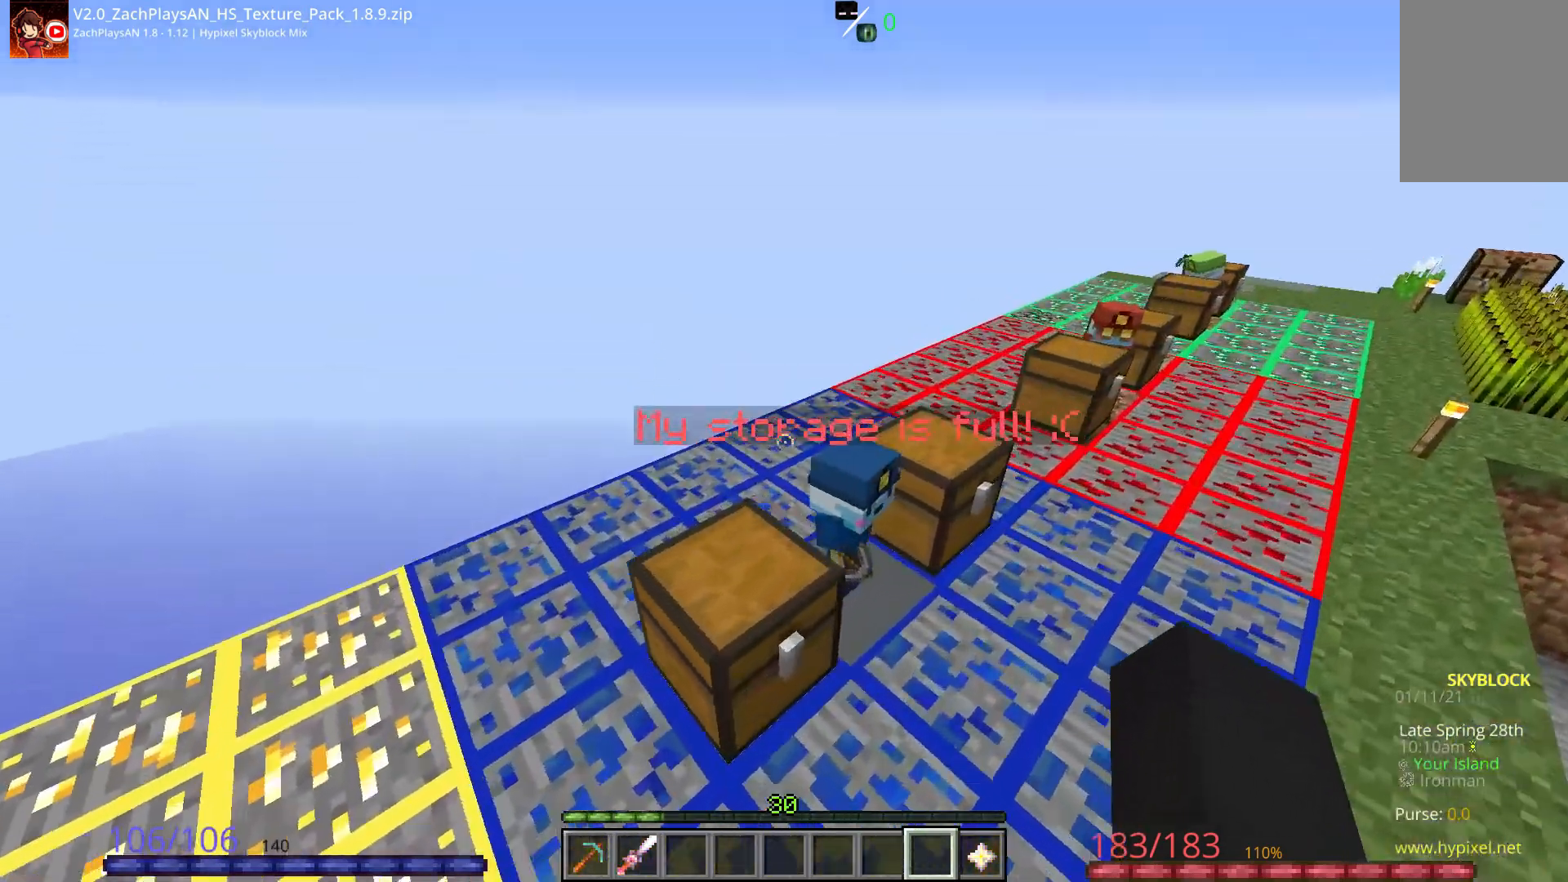
{"keys": [], "mouse": []}
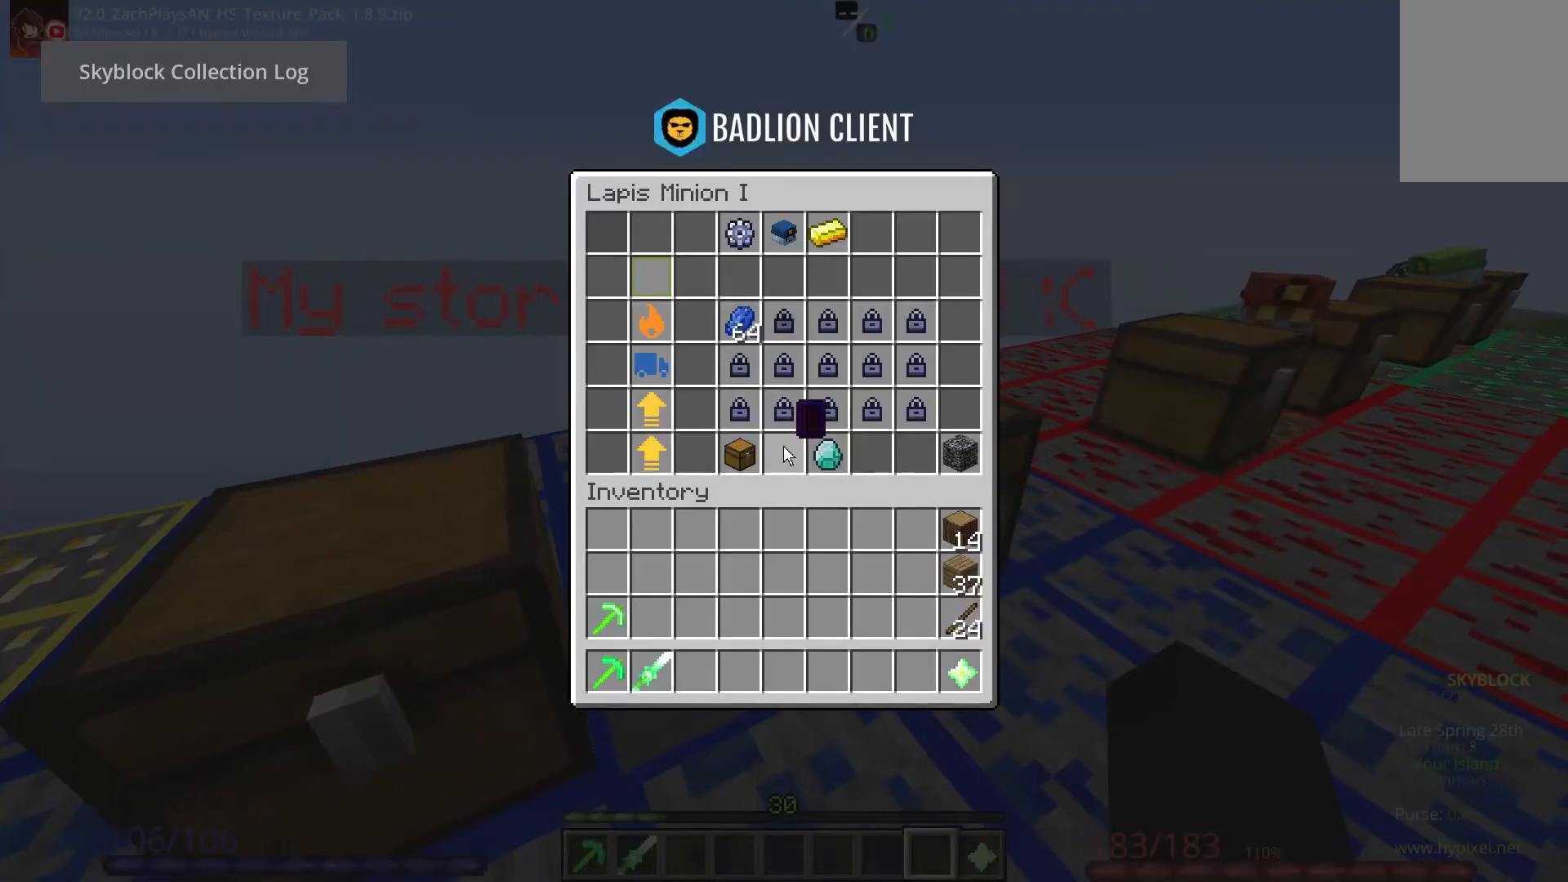
{"keys": [], "mouse": [], "events": []}
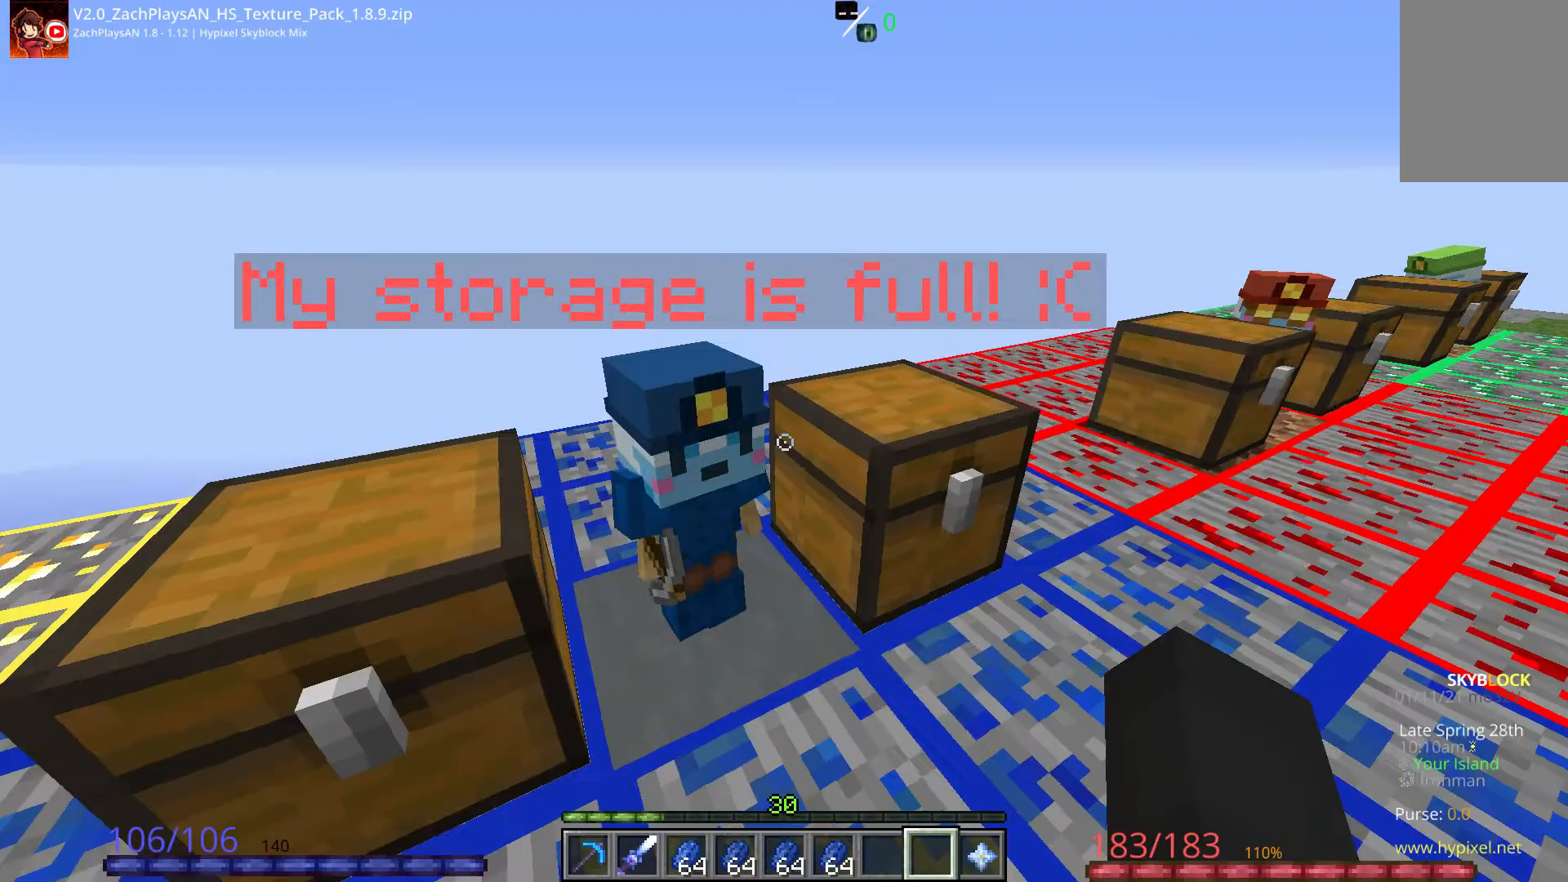
{"keys": [], "mouse": []}
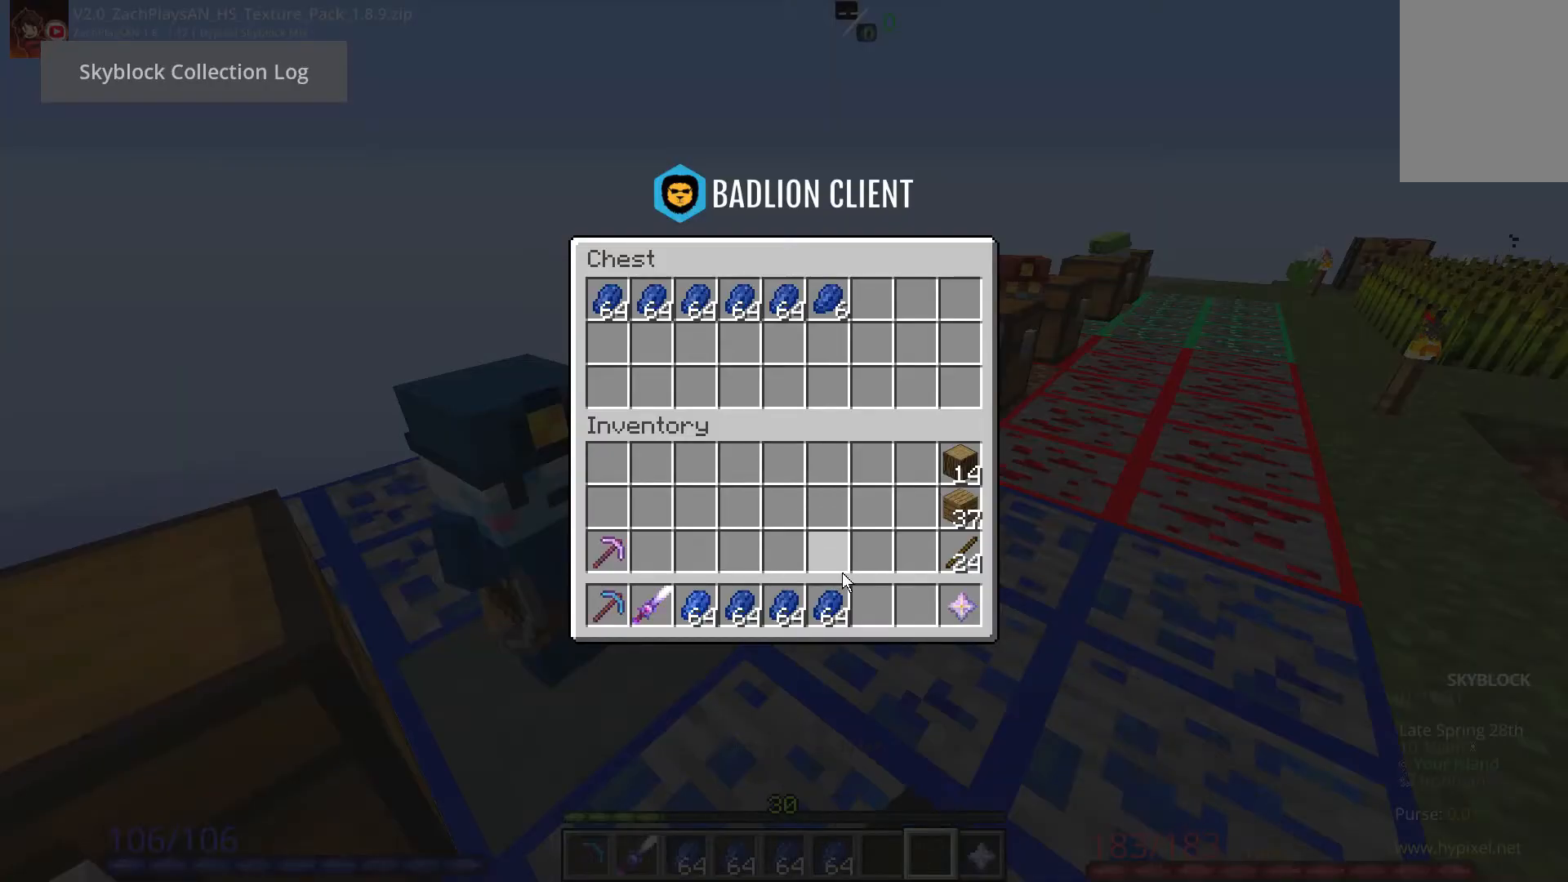
{"keys": [], "mouse": [], "events": []}
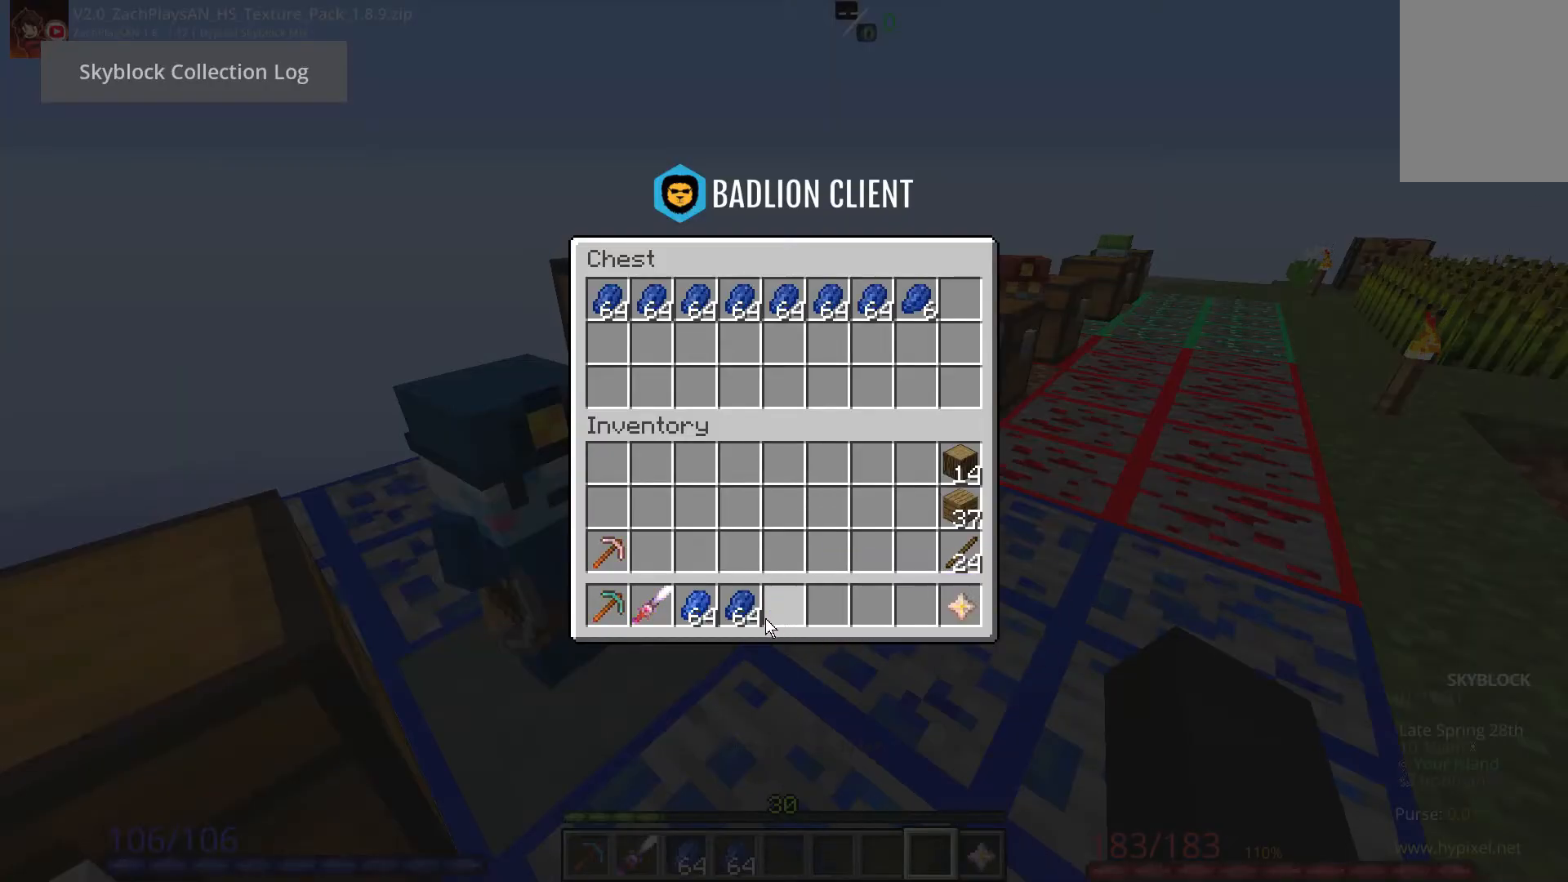
{"keys": [], "mouse": [], "events": []}
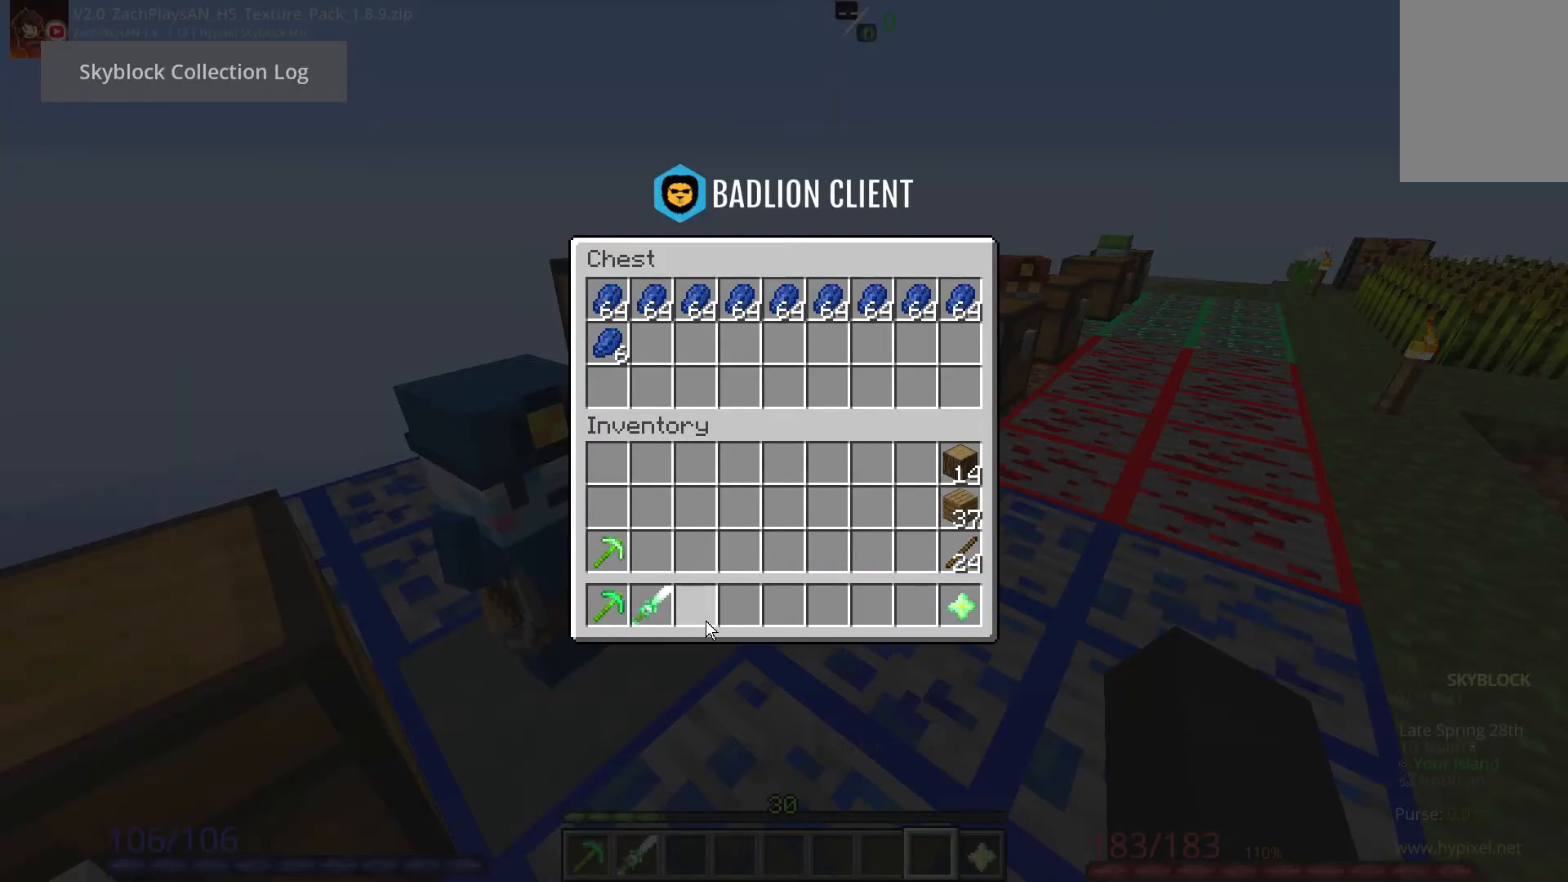
{"keys": [], "mouse": [], "events": []}
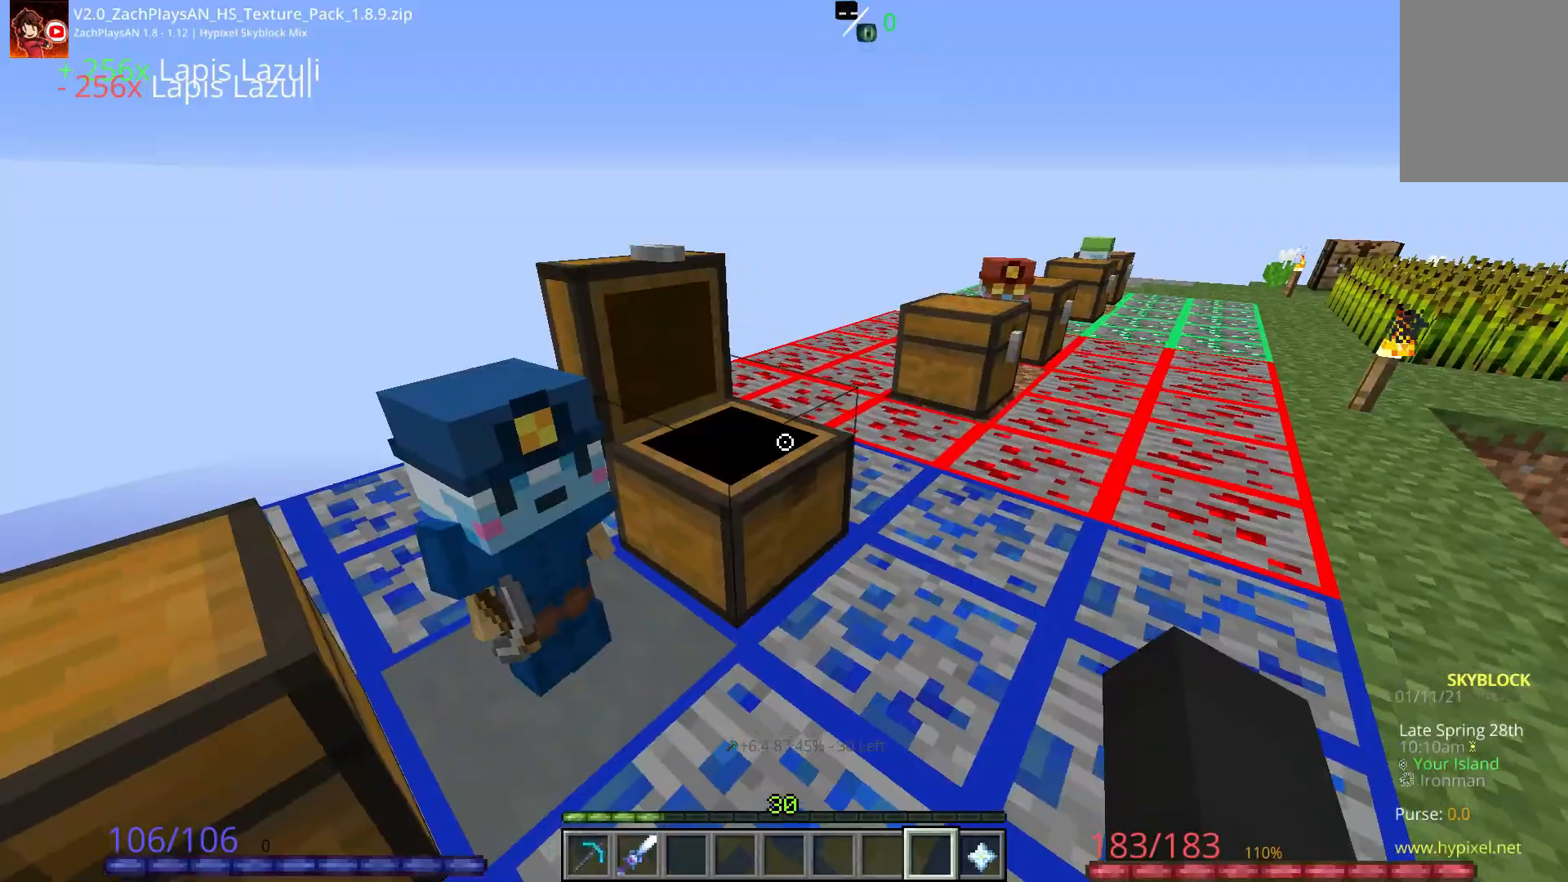
{"keys": ["d"], "mouse": [], "events": [[83, "w", "down"], [367, "d", "down"], [467, "w", "up"]]}
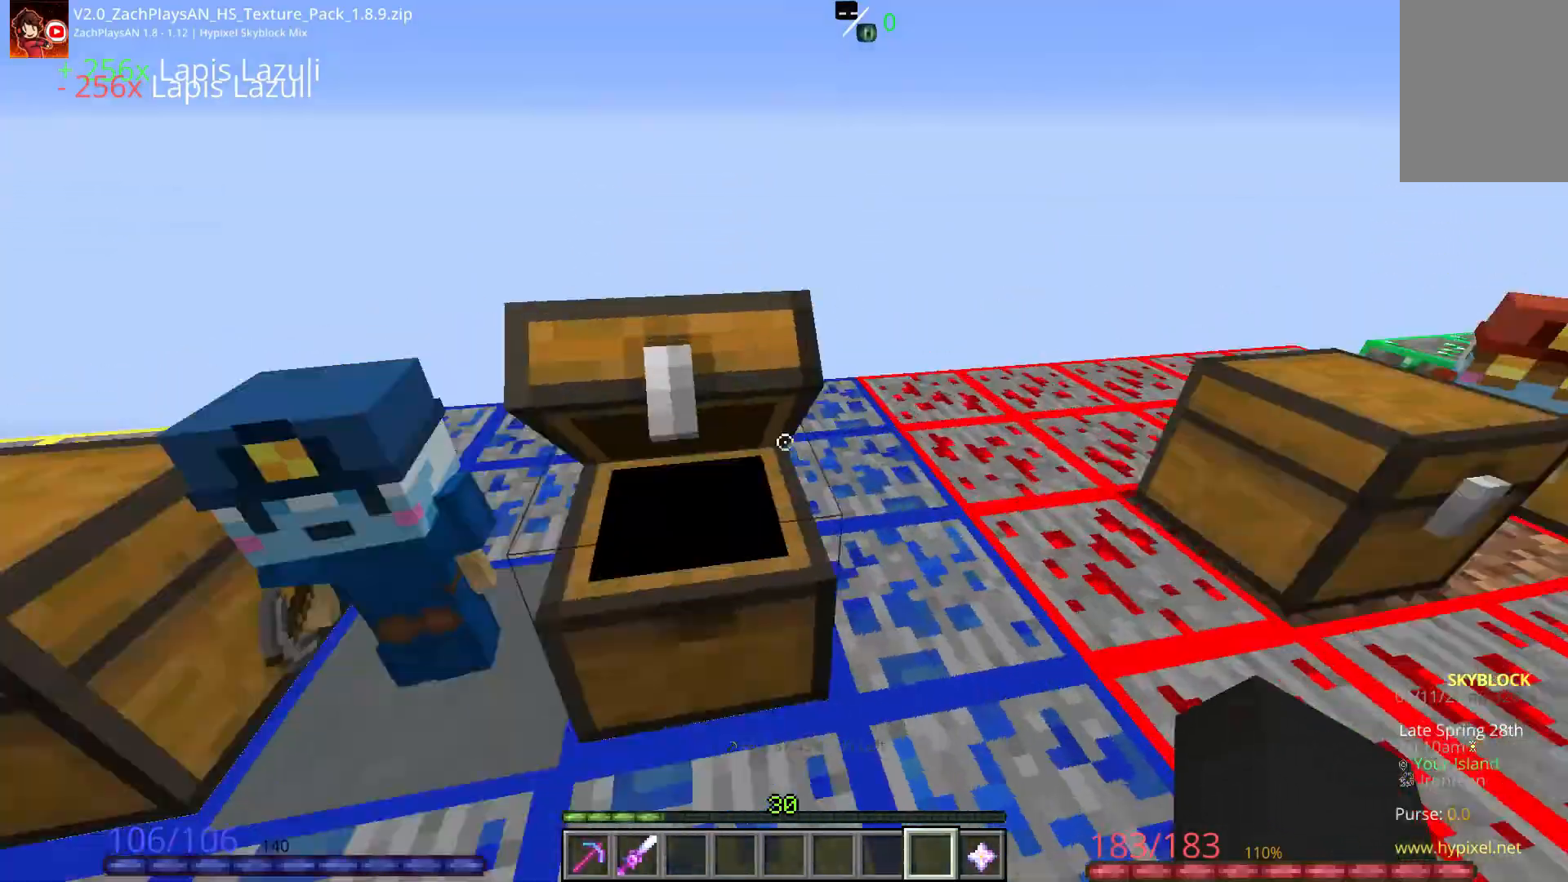
{"keys": [], "mouse": []}
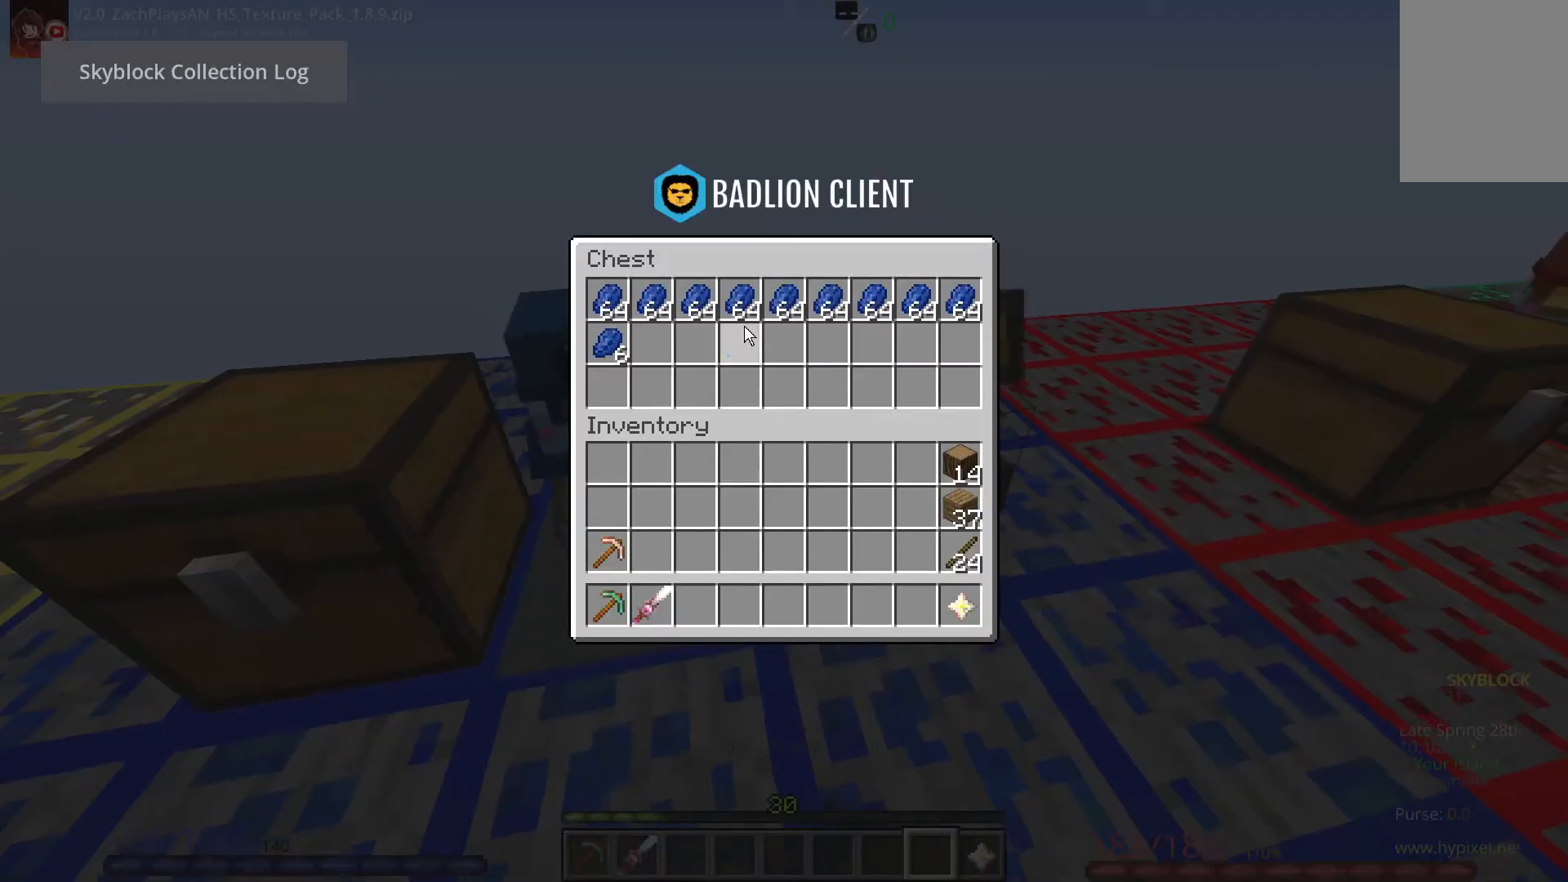
{"keys": [], "mouse": [], "events": []}
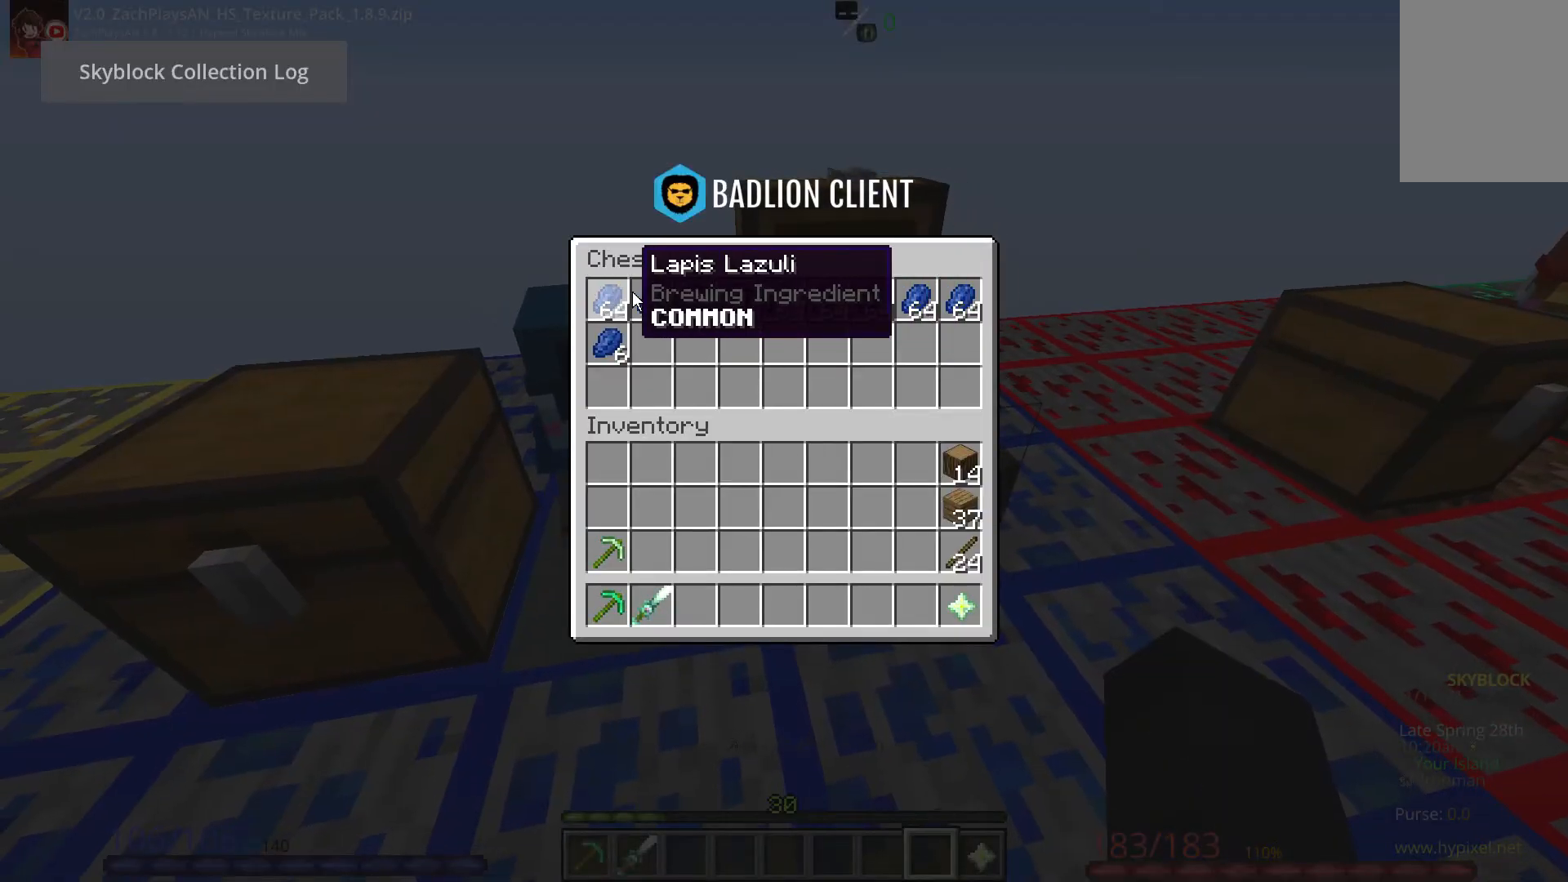
{"keys": [], "mouse": [], "events": []}
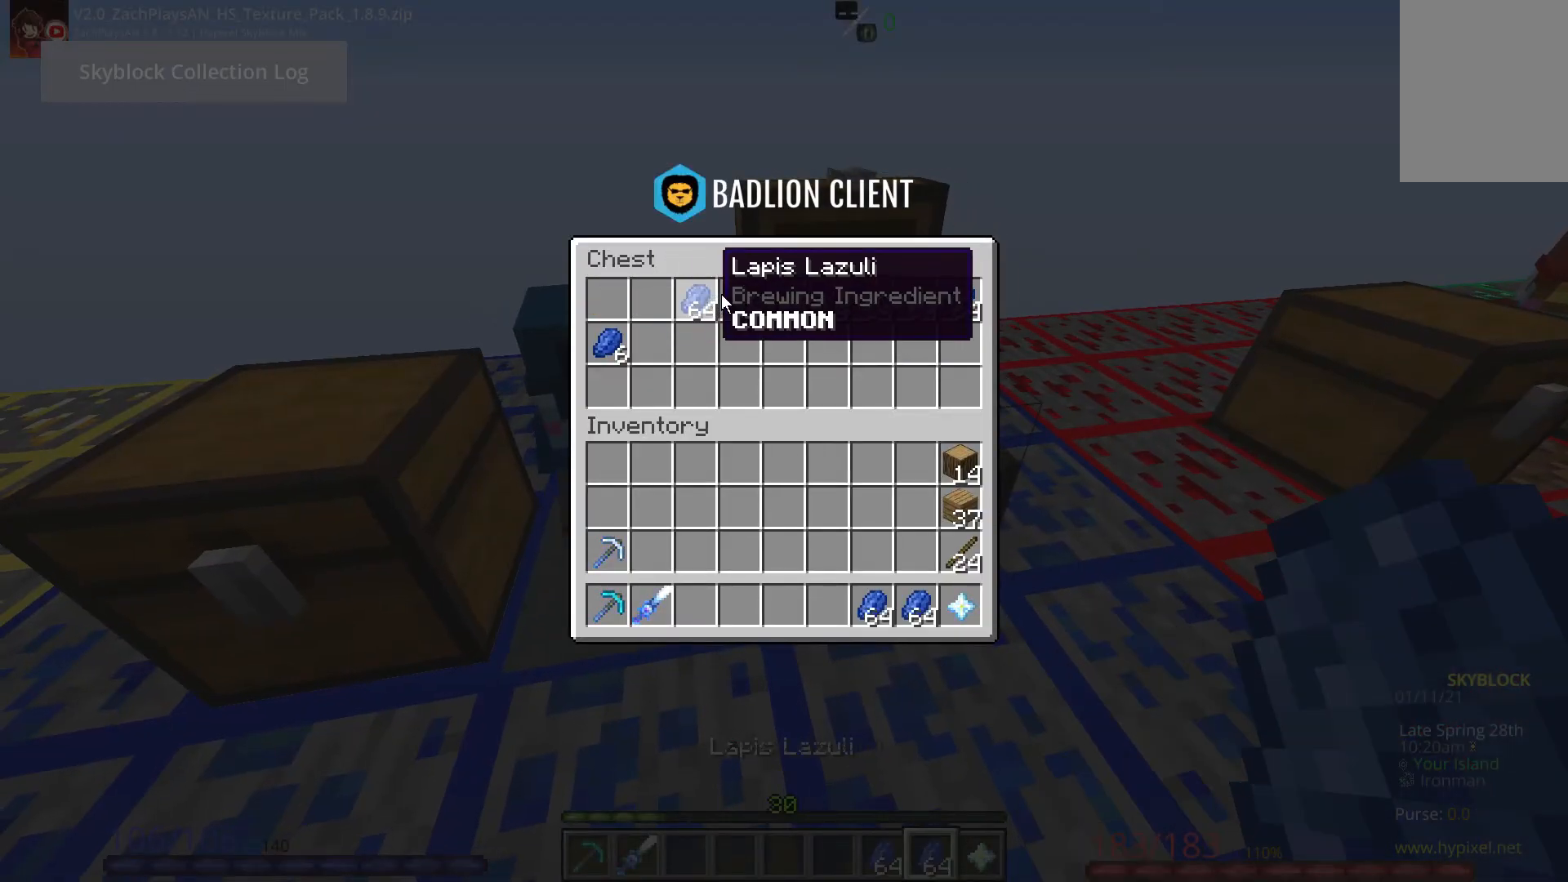
{"keys": [], "mouse": [], "events": []}
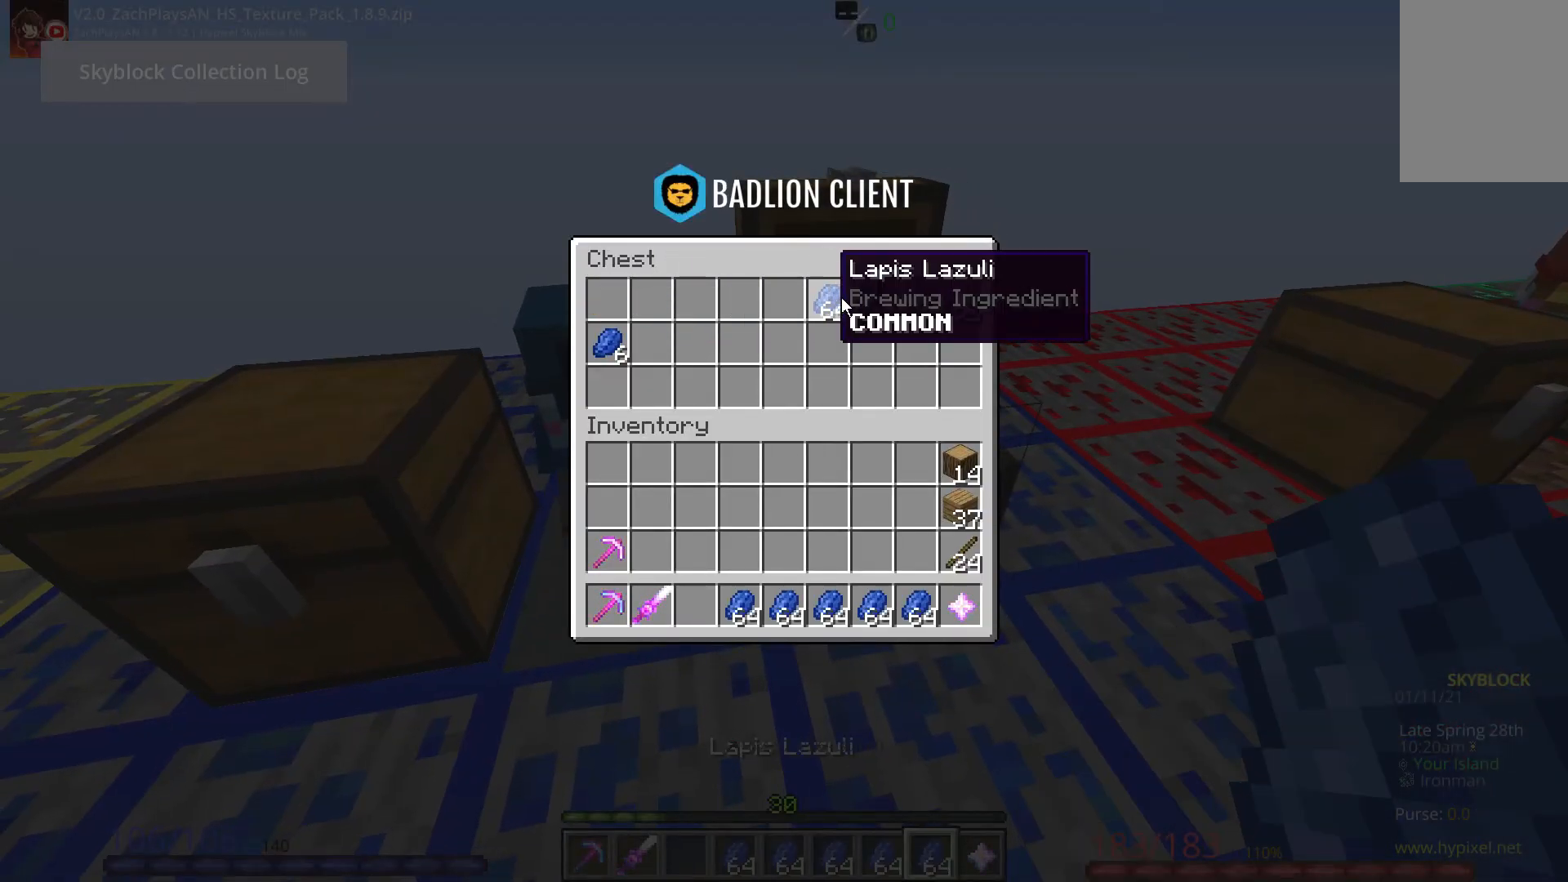
{"keys": [], "mouse": [], "events": []}
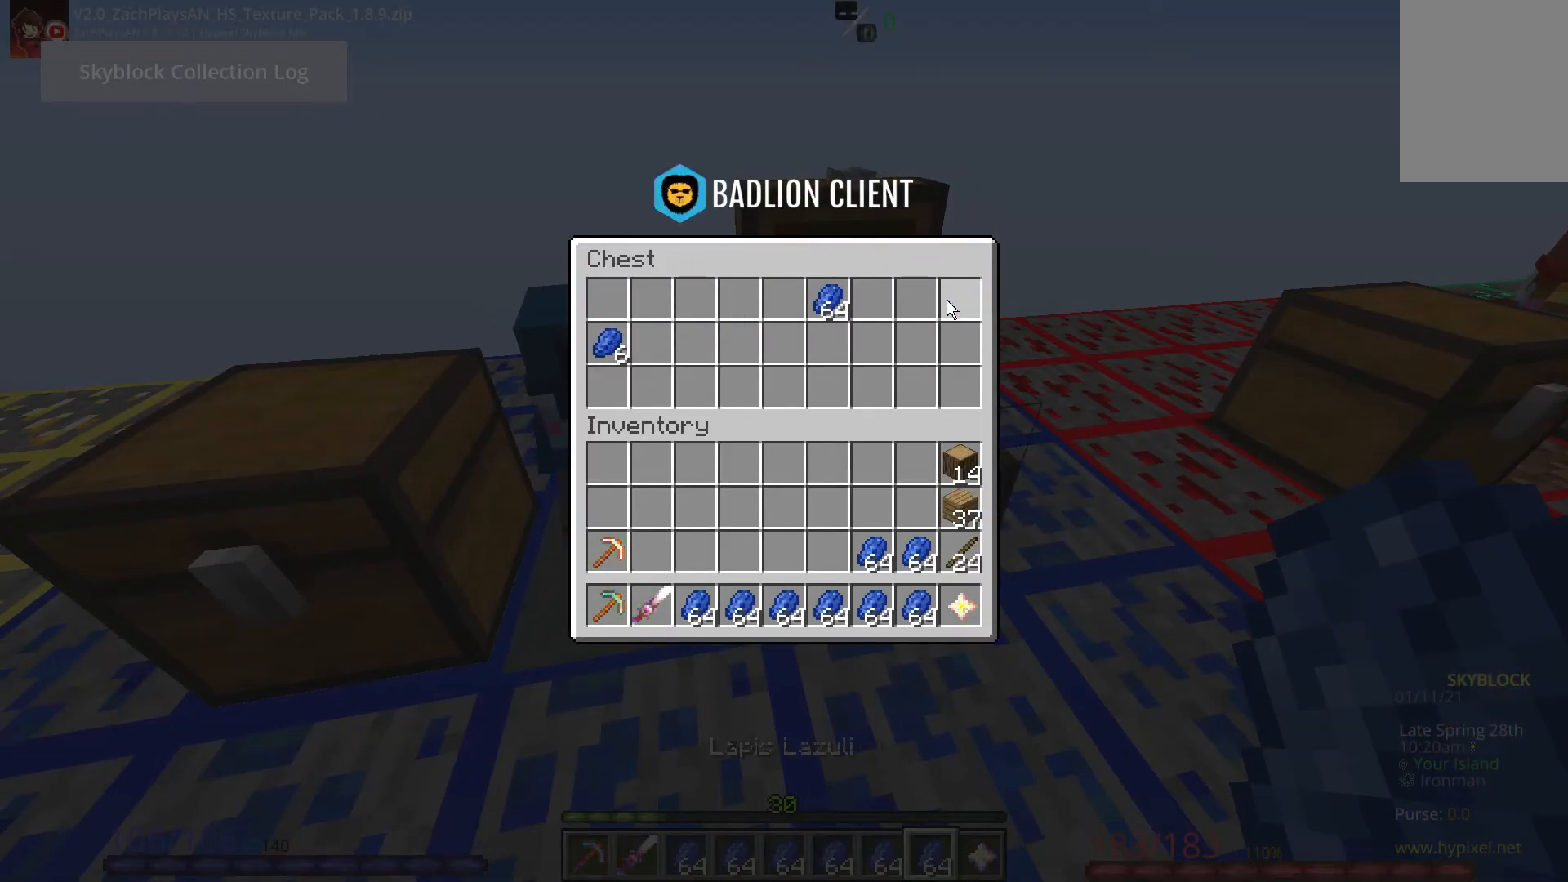
{"keys": [], "mouse": [], "events": []}
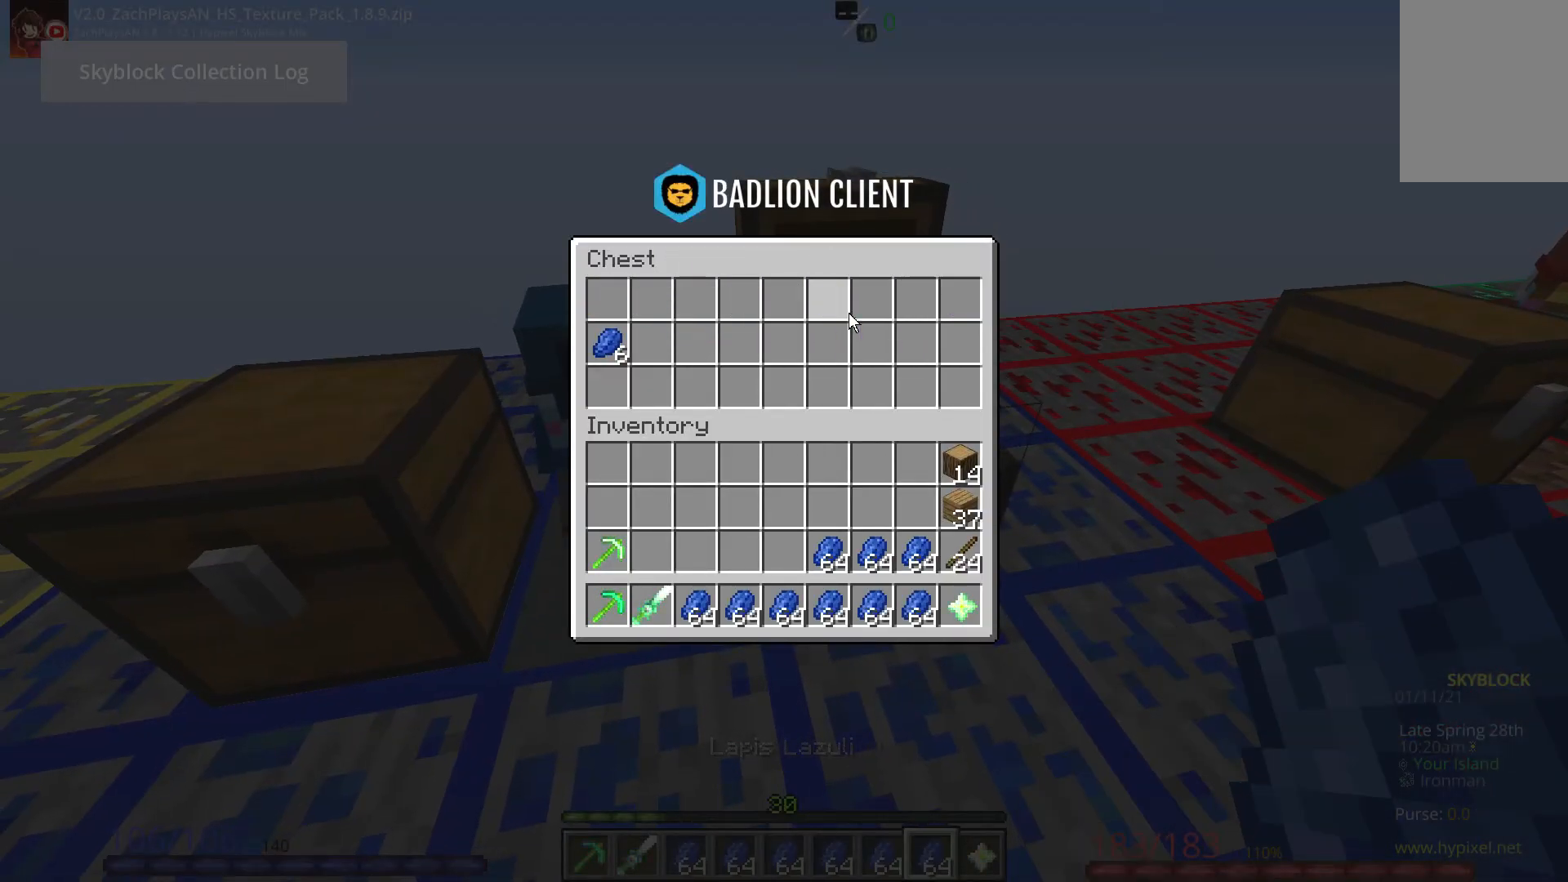
{"keys": [], "mouse": []}
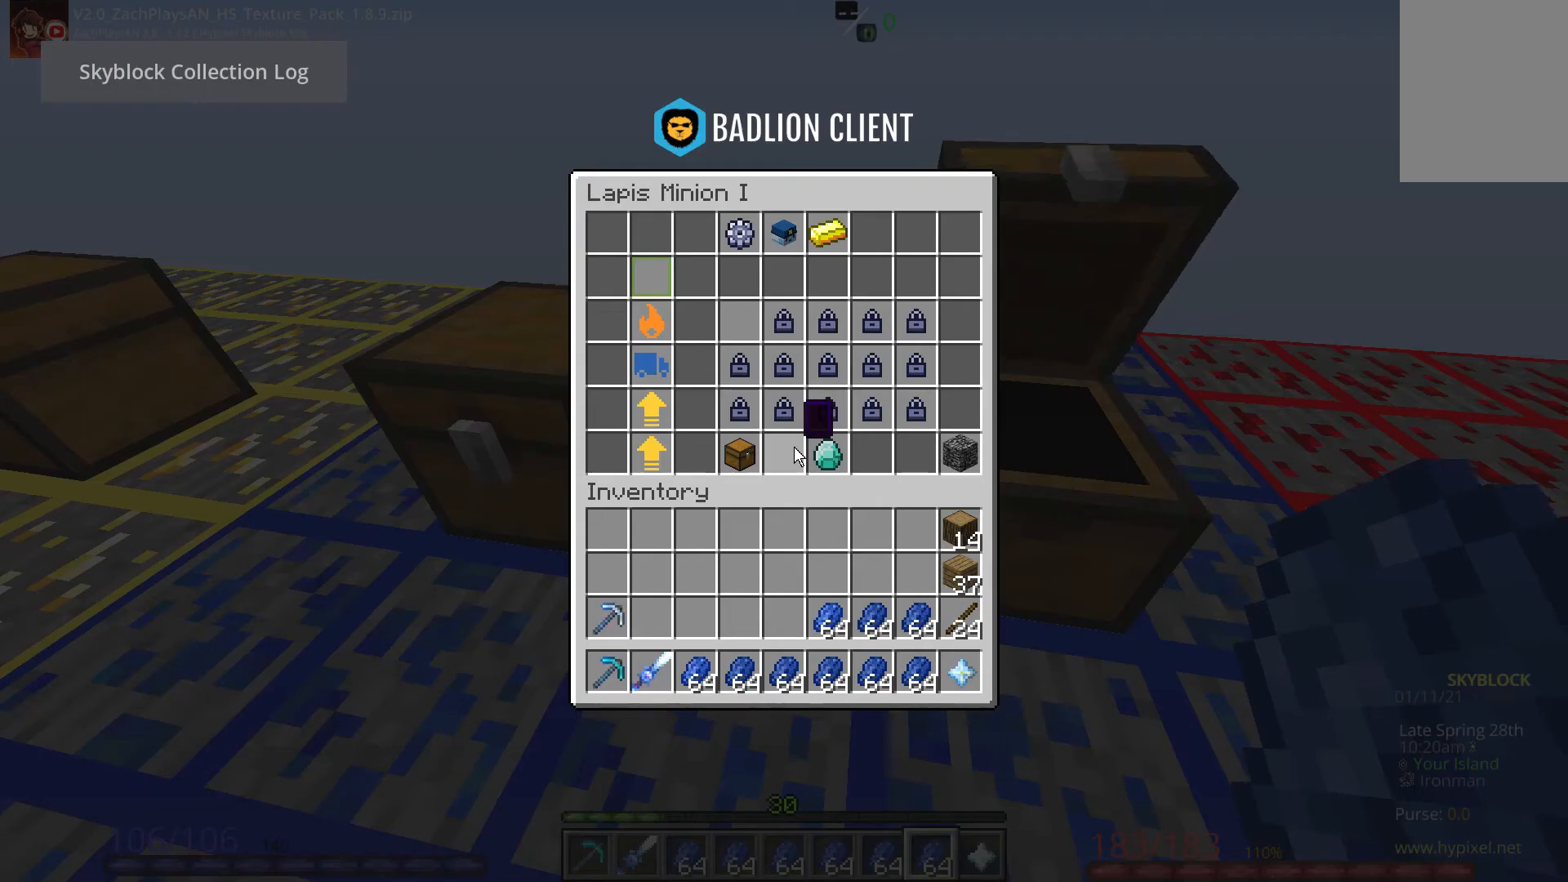
{"keys": [], "mouse": [], "events": []}